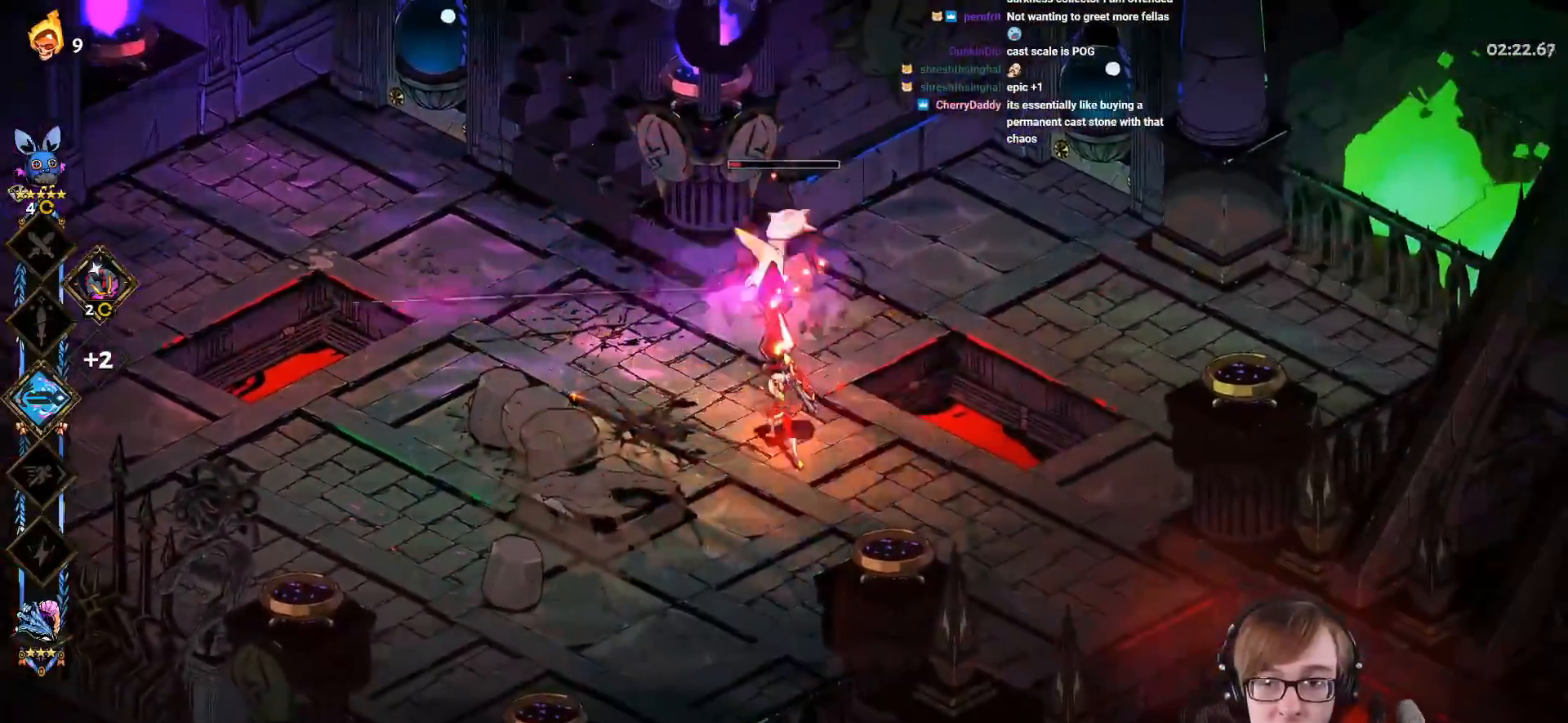
Gameplay with a controller (PlayStation layout); each line is a JSON object with the inputs held at the frame after it. "events" lists button and stick changes between this image and that frame as [ms after this image, input, new state], when the widget could be followed in between.
{"buttons": [], "left_stick": "center", "right_stick": "center", "events": [[317, "CROSS", "up"], [333, "SQUARE", "up"], [500, "left_stick", "center"]]}
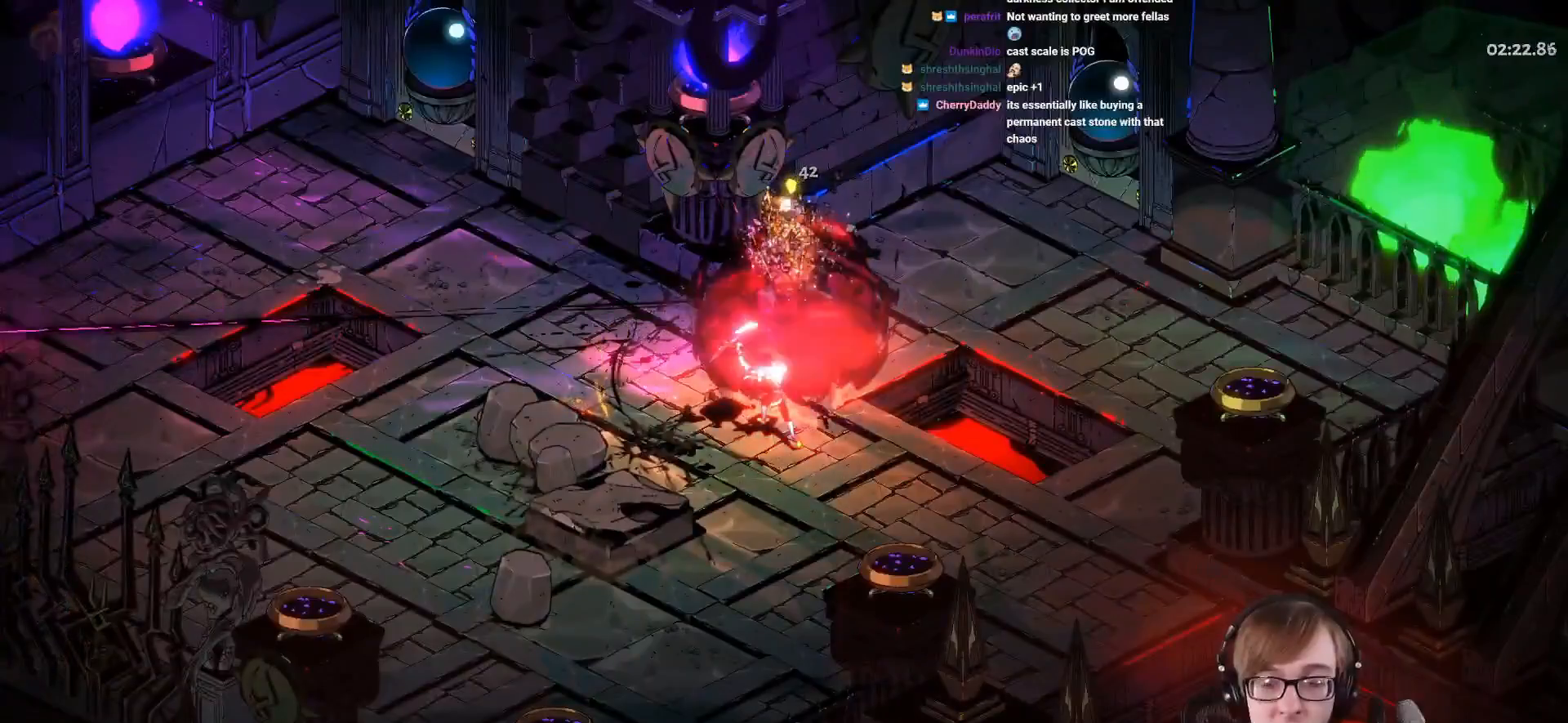
{"buttons": [], "left_stick": "left", "right_stick": "center", "events": [[501, "left_stick", "left"]]}
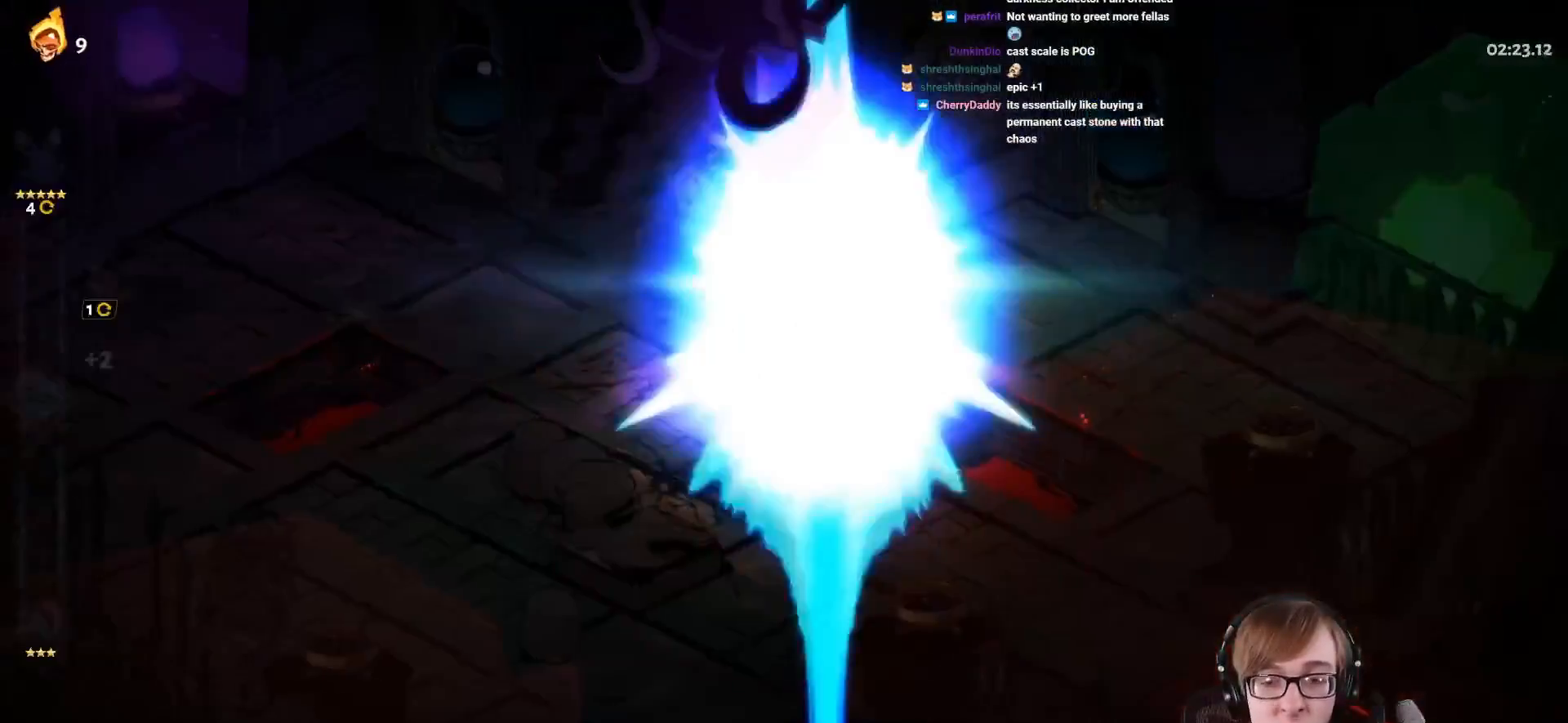
{"buttons": [], "left_stick": "center", "right_stick": "center", "events": [[33, "left_stick", "down-left"], [150, "left_stick", "right"], [167, "R1", "down"], [217, "left_stick", "up-right"], [317, "R1", "up"], [400, "R1", "down"], [417, "left_stick", "center"], [500, "R1", "up"]]}
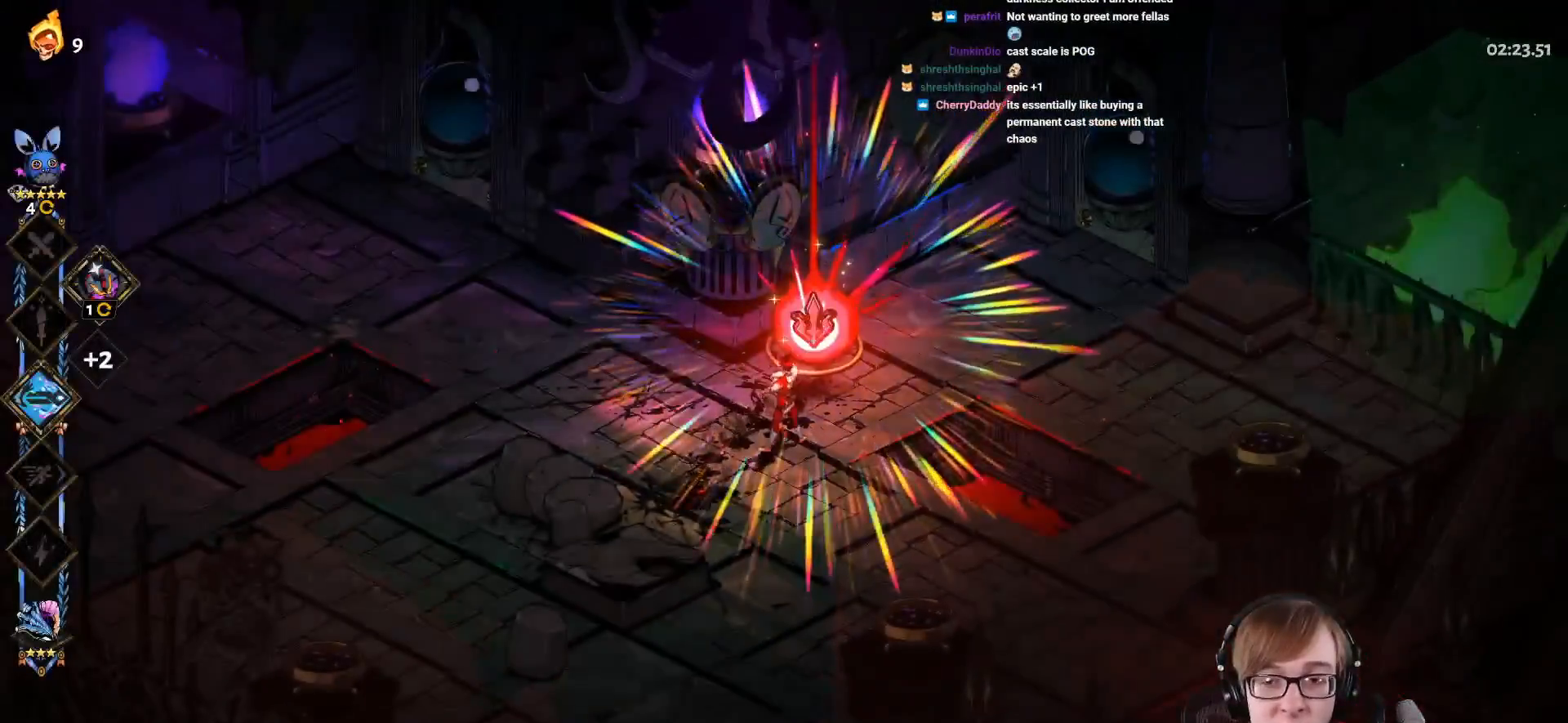
{"buttons": [], "left_stick": "center", "right_stick": "center", "events": [[100, "R1", "down"], [234, "R1", "up"], [300, "R1", "down"], [451, "R1", "up"]]}
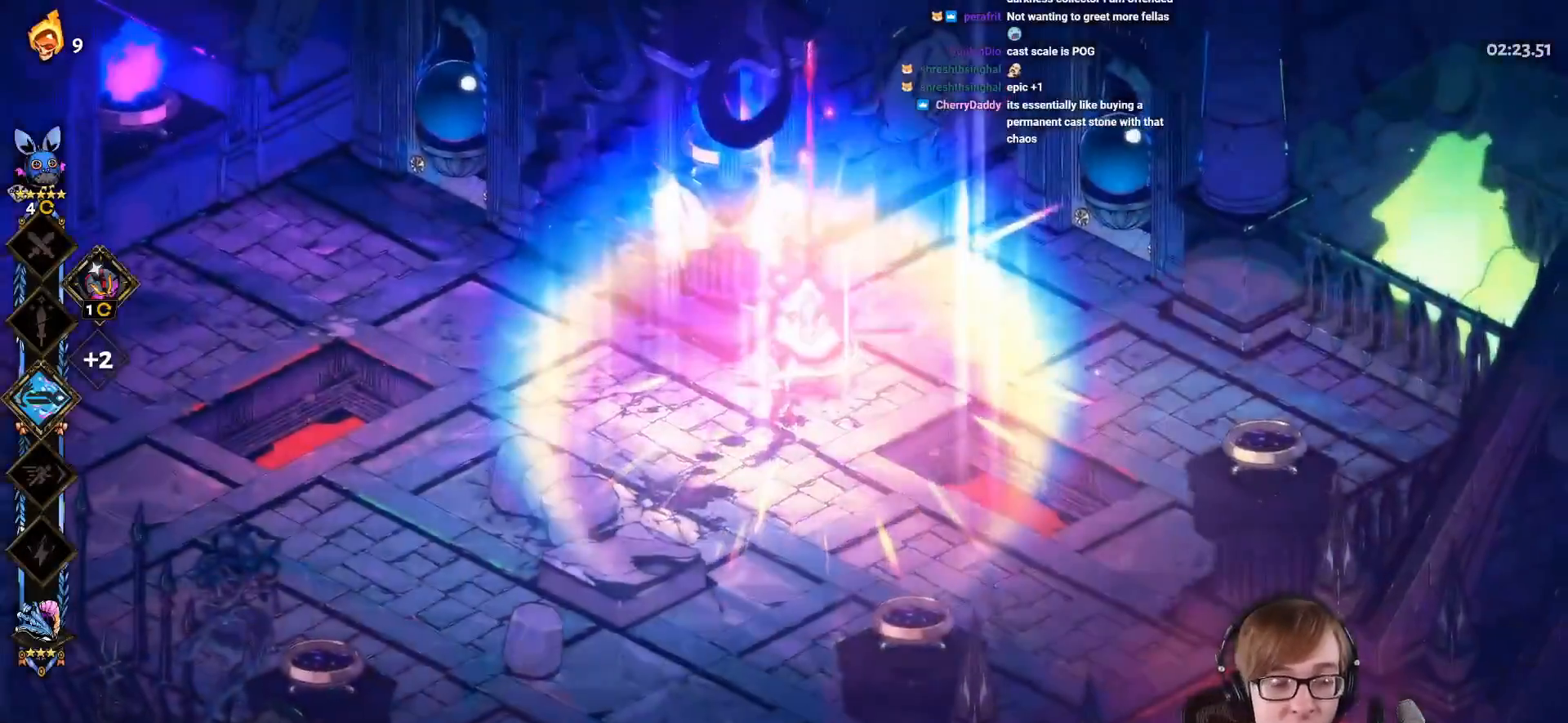
{"buttons": [], "left_stick": "center", "right_stick": "center", "events": [[183, "CROSS", "down"], [317, "CROSS", "up"], [417, "CROSS", "down"], [500, "CROSS", "up"]]}
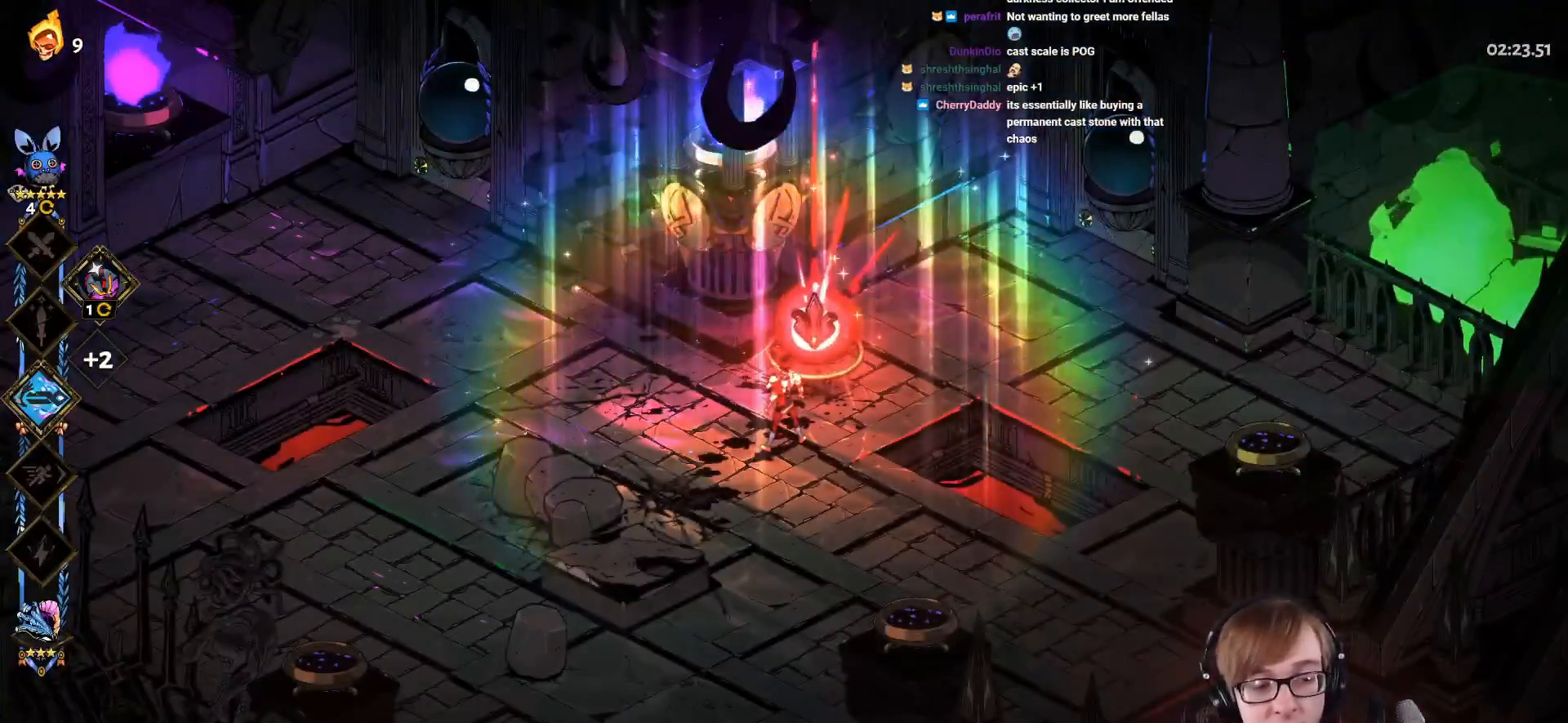
{"buttons": [], "left_stick": "center", "right_stick": "center", "events": [[100, "CROSS", "down"], [217, "CROSS", "up"], [300, "CROSS", "down"], [467, "CROSS", "up"]]}
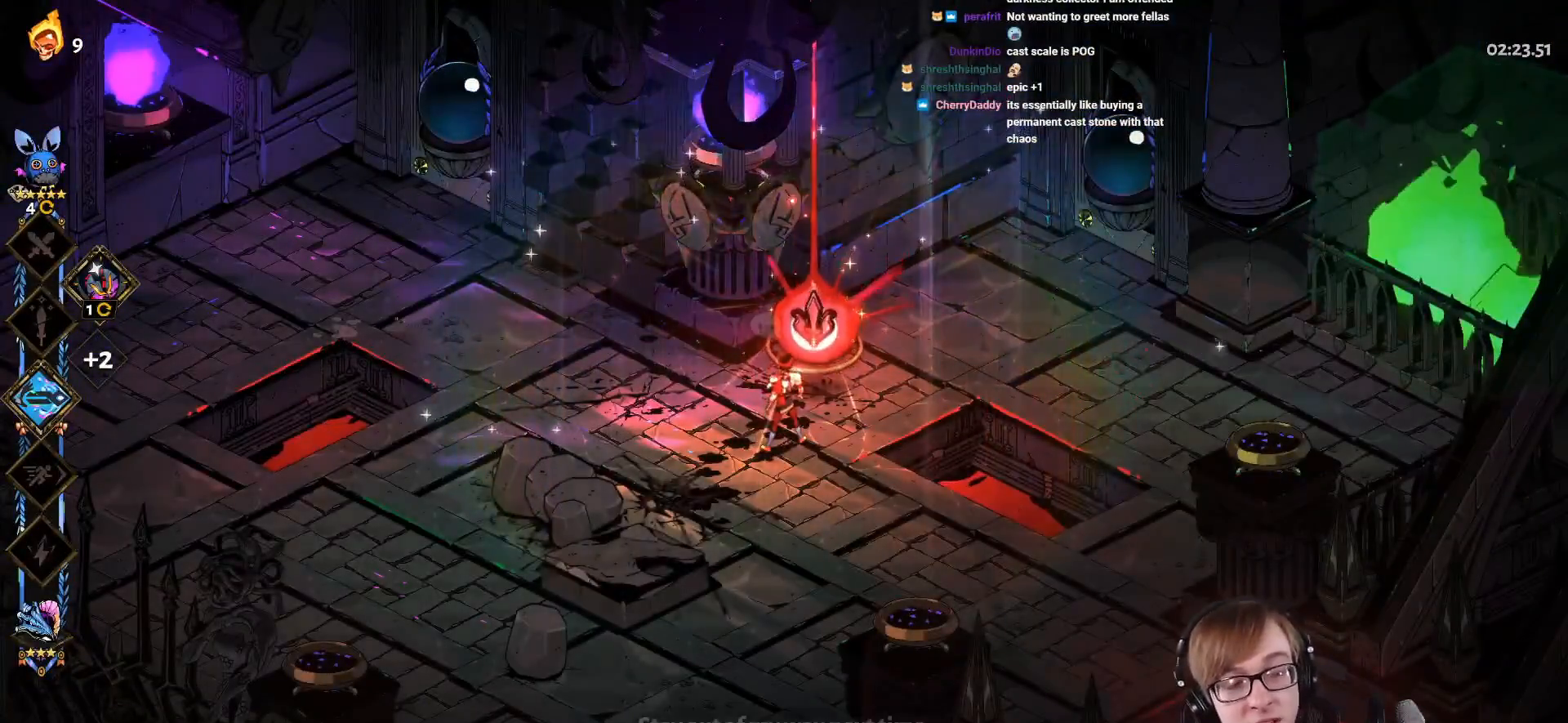
{"buttons": [], "left_stick": "center", "right_stick": "center", "events": [[16, "CROSS", "down"], [217, "CROSS", "up"], [283, "CROSS", "down"], [417, "CROSS", "up"]]}
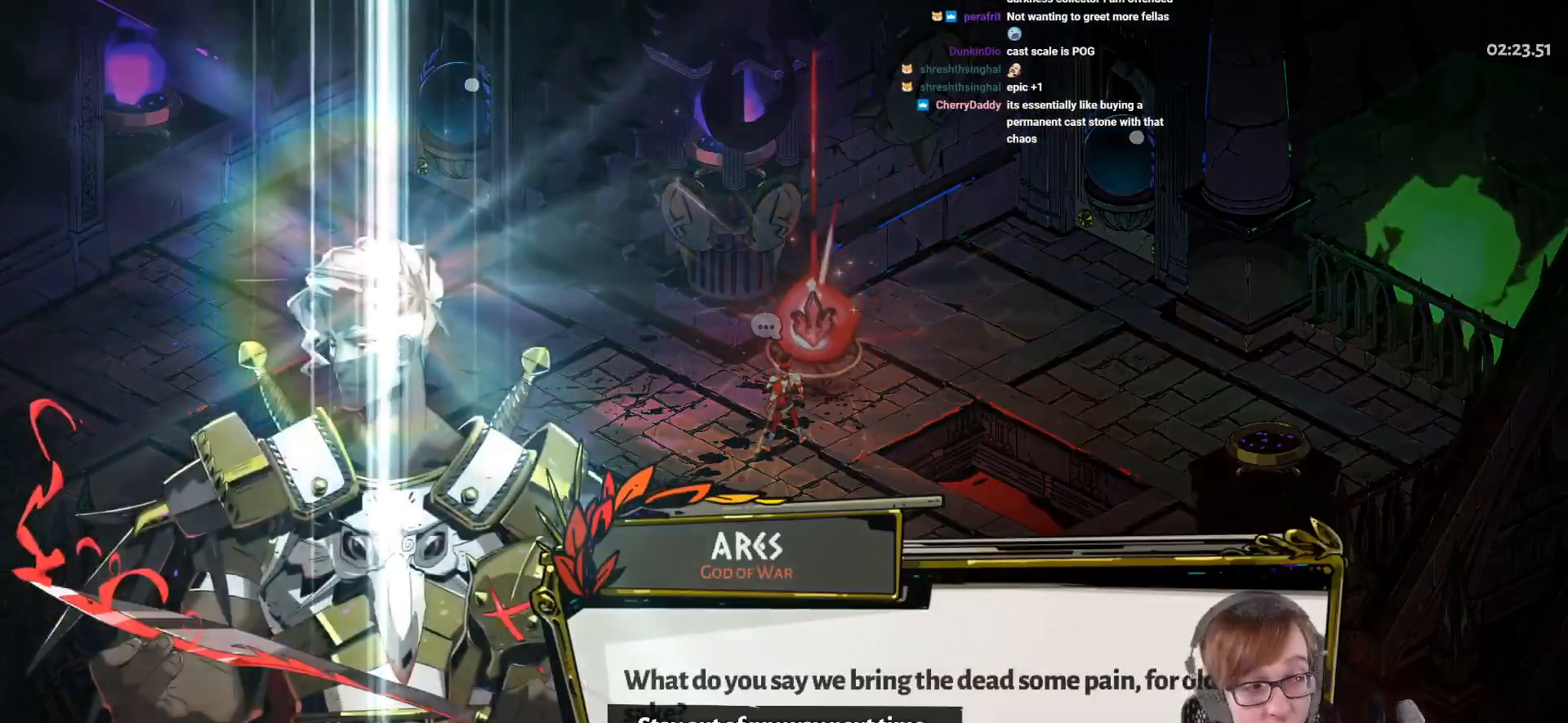
{"buttons": [], "left_stick": "center", "right_stick": "center", "events": [[267, "CROSS", "down"], [417, "CROSS", "up"]]}
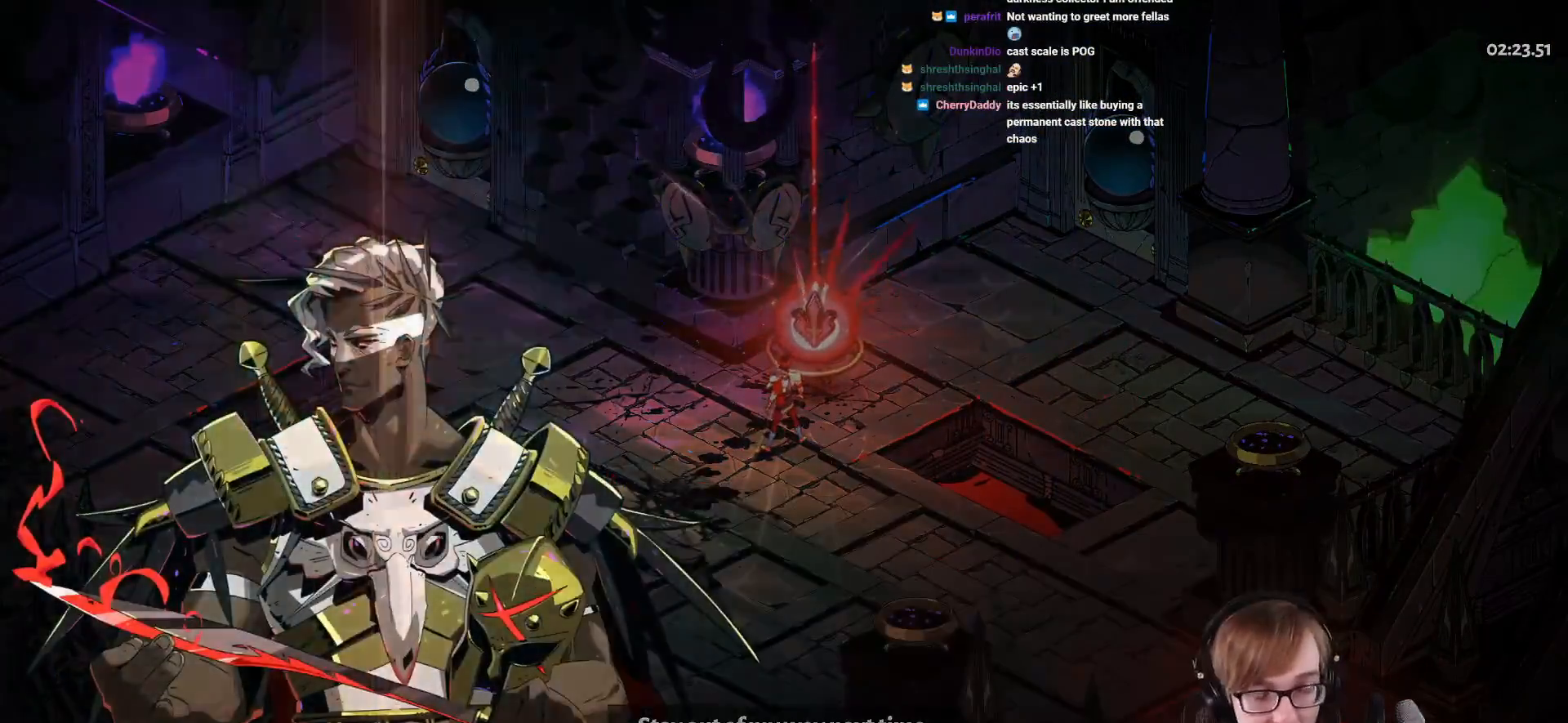
{"buttons": [], "left_stick": "center", "right_stick": "center", "events": []}
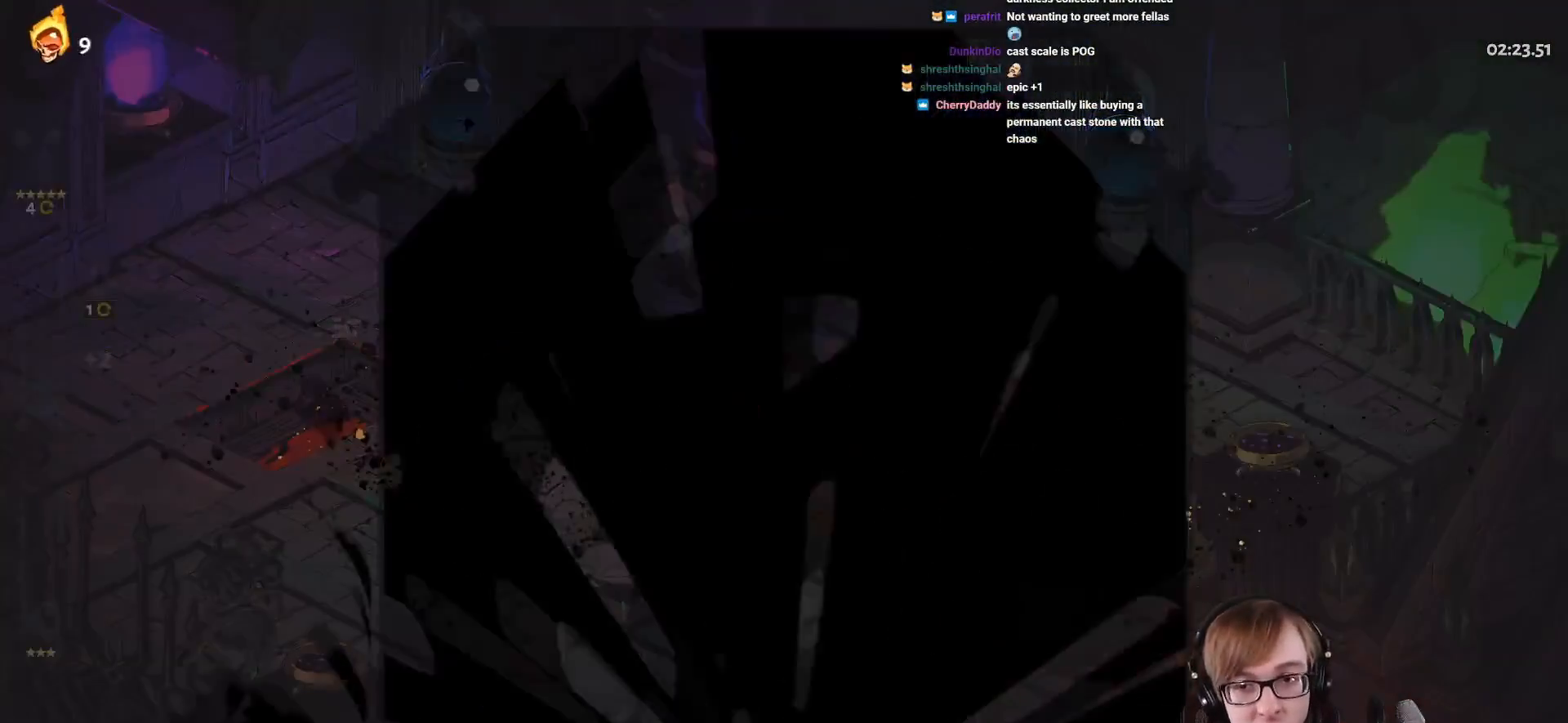
{"buttons": [], "left_stick": "center", "right_stick": "center", "events": []}
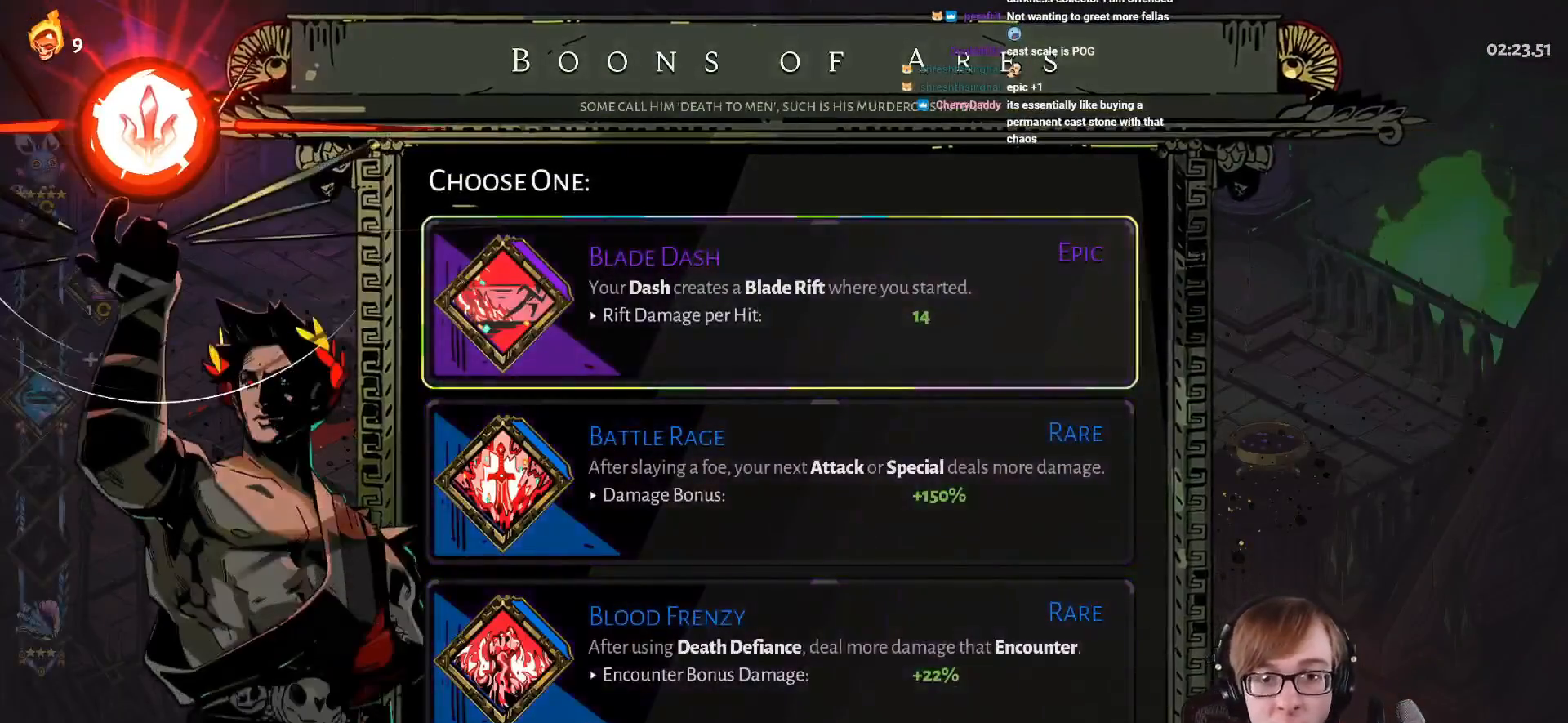
{"buttons": [], "left_stick": "center", "right_stick": "center", "events": []}
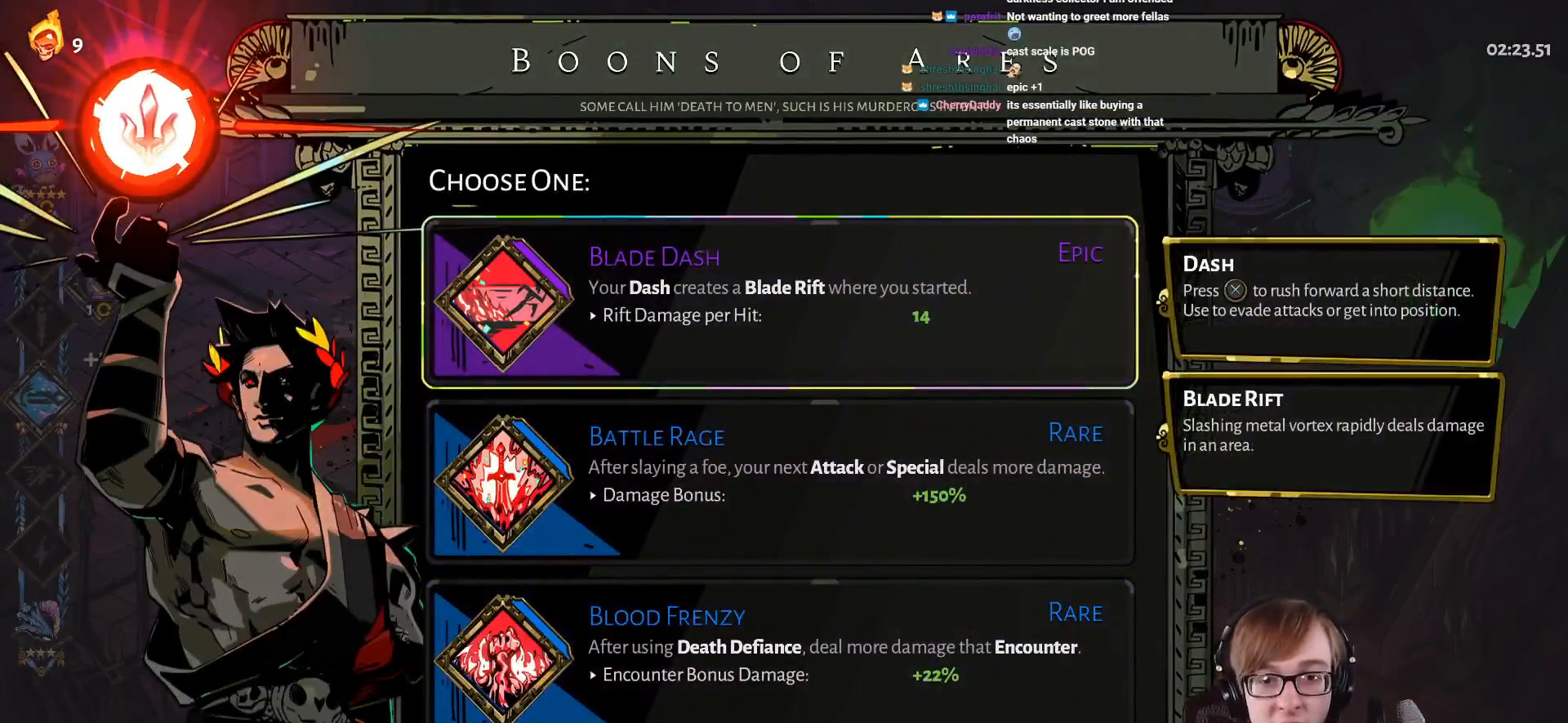
{"buttons": [], "left_stick": "center", "right_stick": "center", "events": [[384, "DPAD_DOWN", "down"], [501, "DPAD_DOWN", "up"]]}
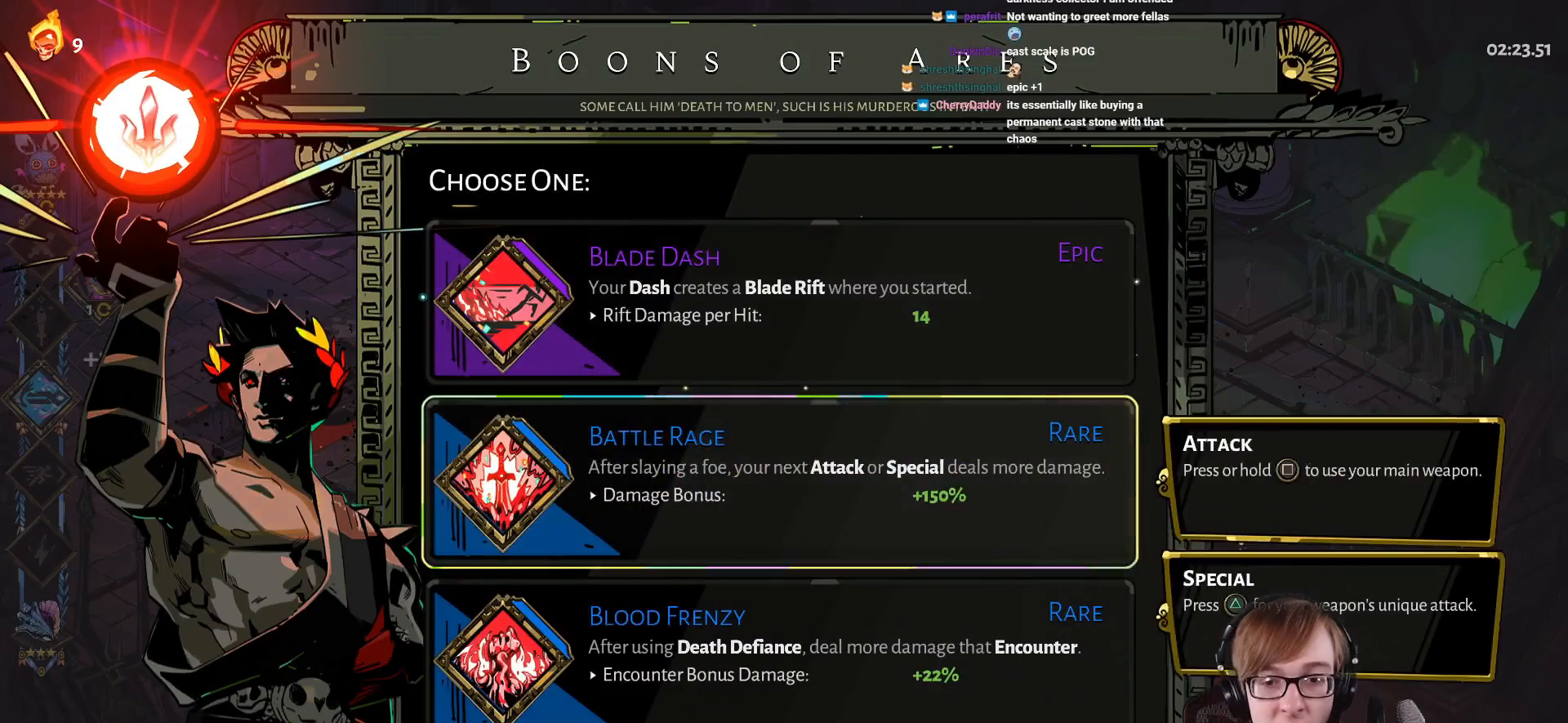
{"buttons": [], "left_stick": "center", "right_stick": "center", "events": [[100, "DPAD_DOWN", "down"], [200, "DPAD_DOWN", "up"]]}